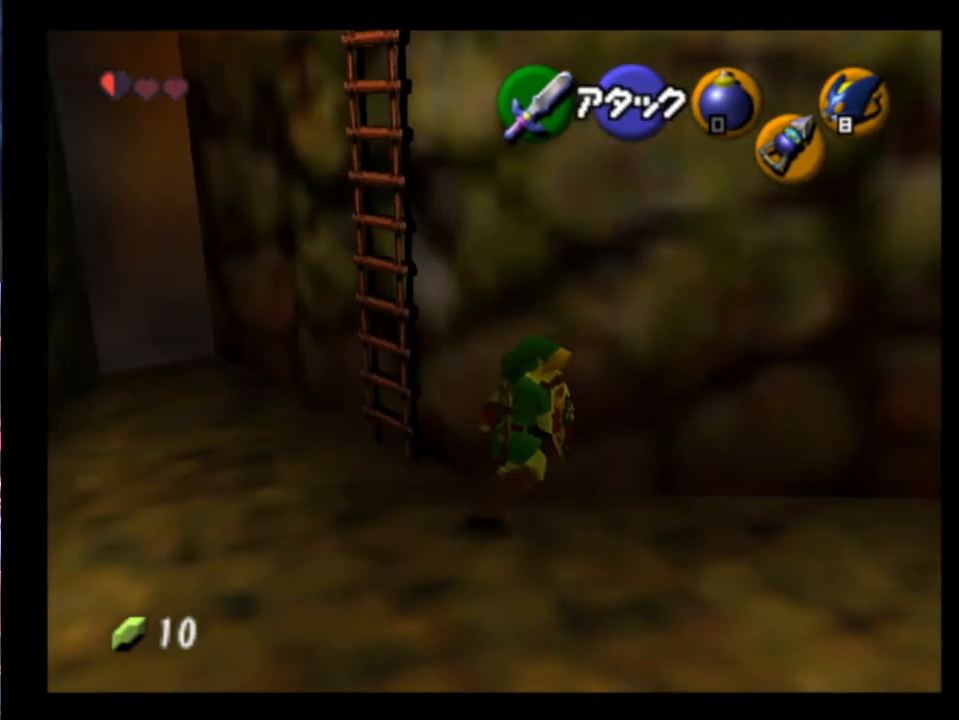
Gameplay with a controller (Xbox layout); each line is a JSON object with the inputs held at the frame after it. "events" lists button and stick changes between this image and that frame as [ms after this image, input, new state], when the widget could be followed in between. Not read: L1 L3 R1 R3 right_stick.
{"buttons": [], "left_stick": "up-left", "events": [[200, "left_stick", "up"], [400, "left_stick", "up-left"]]}
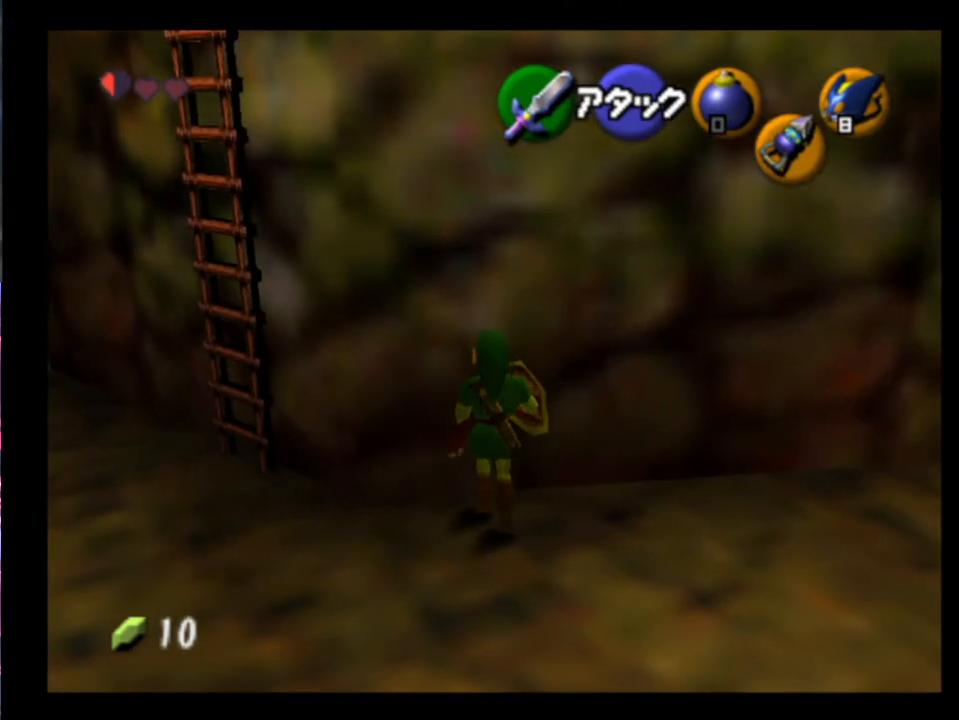
{"buttons": [], "left_stick": "center", "events": [[100, "L2", "down"], [167, "left_stick", "center"], [500, "L2", "up"]]}
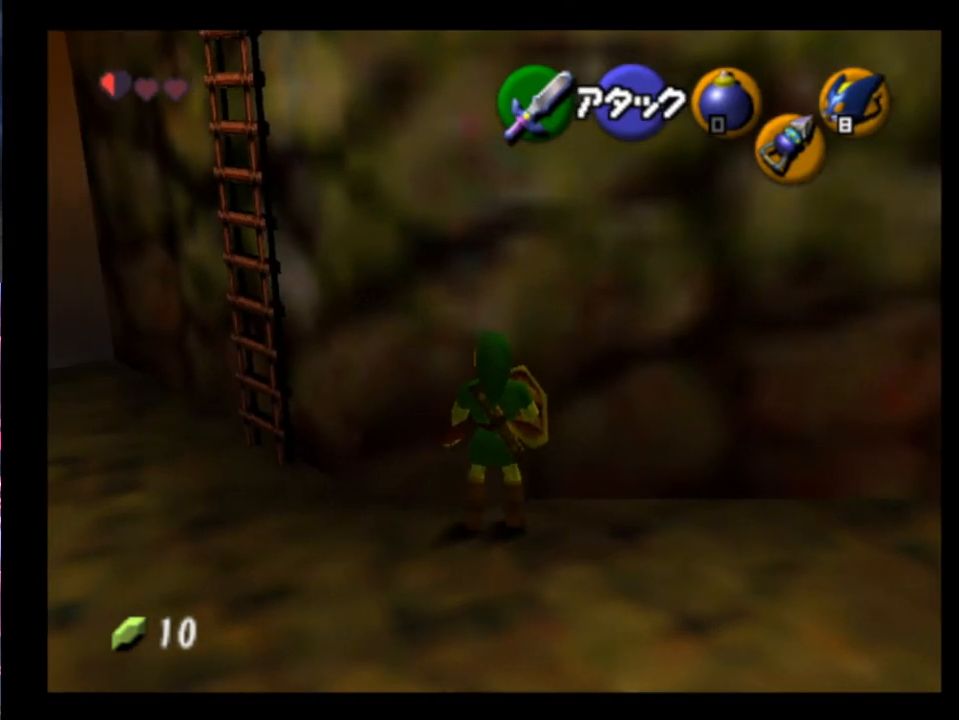
{"buttons": [], "left_stick": "center", "events": [[300, "X", "down"], [433, "X", "up"]]}
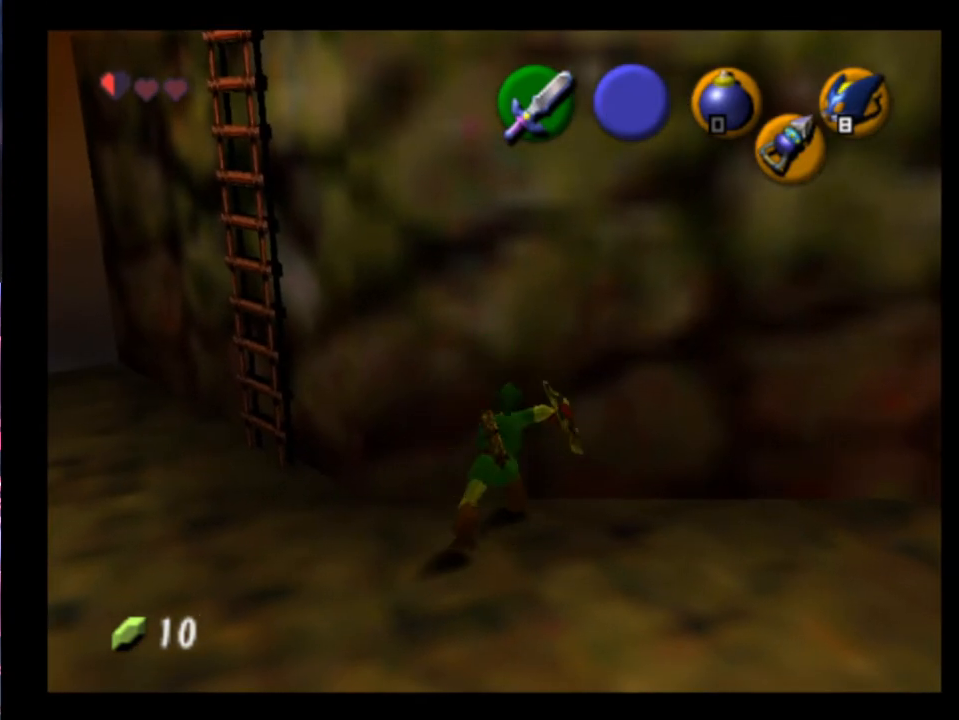
{"buttons": ["A", "L2"], "left_stick": "down", "events": [[100, "X", "down"], [267, "L2", "down"], [267, "X", "up"], [500, "A", "down"], [500, "left_stick", "down"]]}
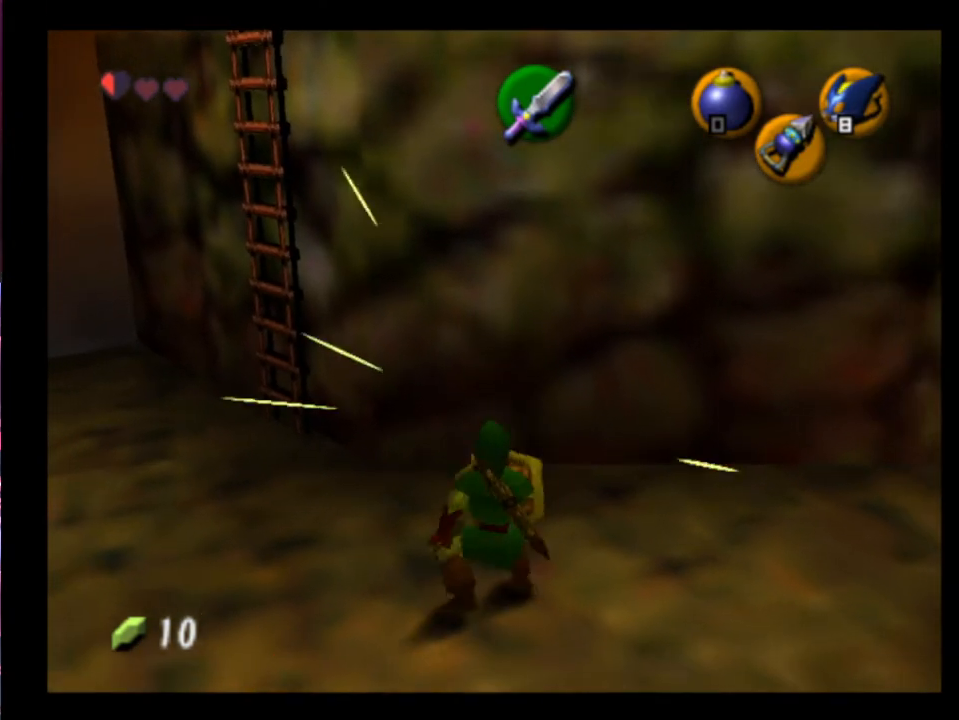
{"buttons": [], "left_stick": "center", "events": [[100, "A", "up"], [133, "left_stick", "center"], [200, "R2", "down"], [300, "R2", "up"], [367, "L2", "up"]]}
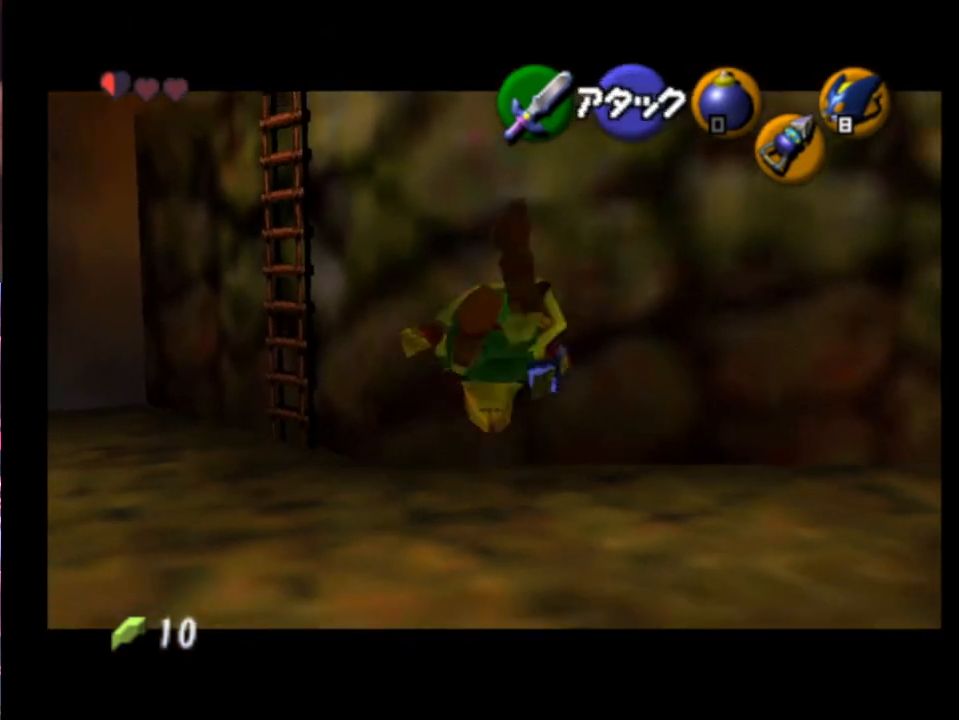
{"buttons": [], "left_stick": "center", "events": []}
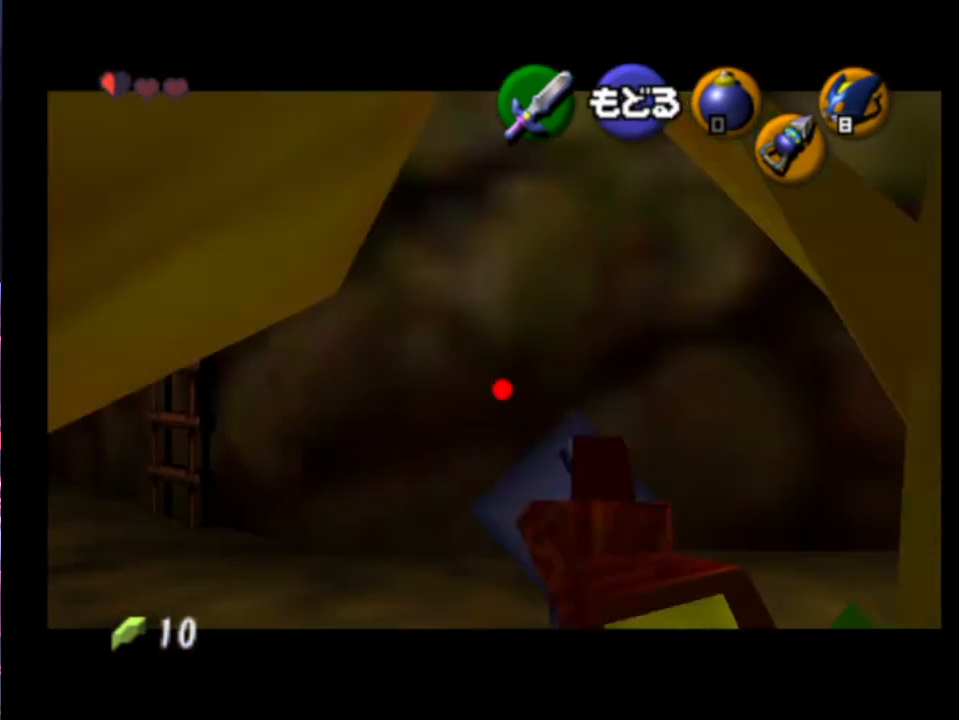
{"buttons": [], "left_stick": "left", "events": [[100, "left_stick", "left"]]}
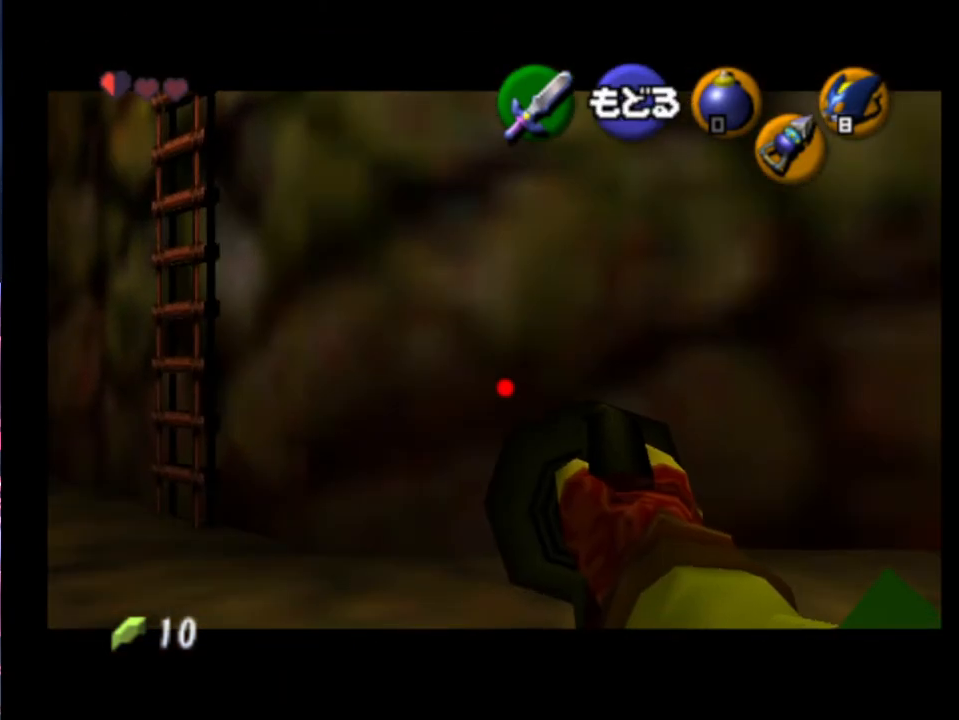
{"buttons": [], "left_stick": "left", "events": []}
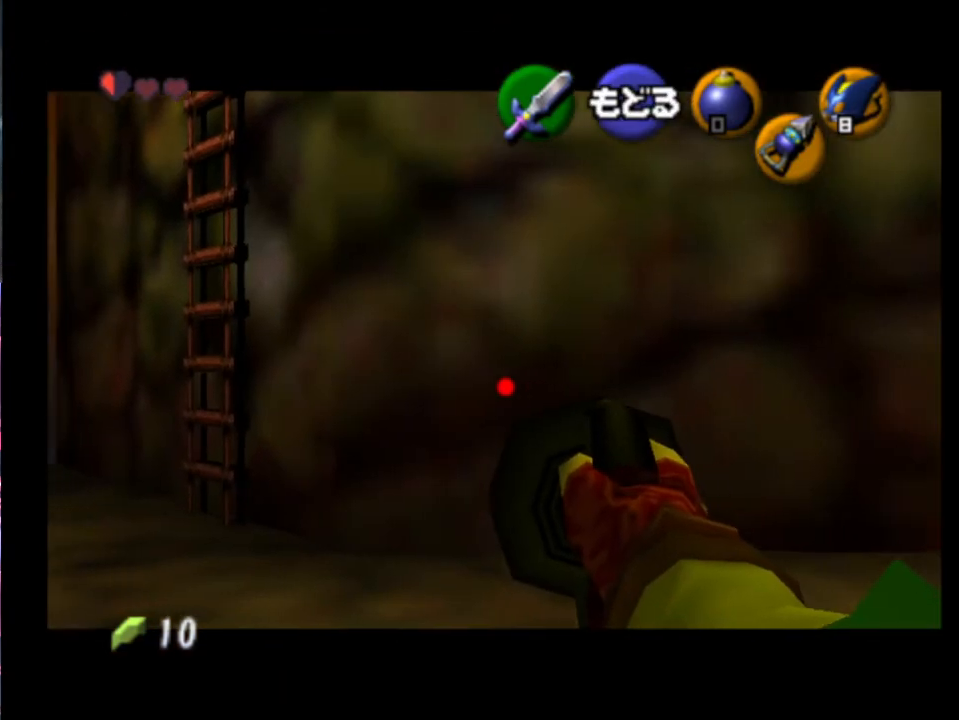
{"buttons": [], "left_stick": "left", "events": []}
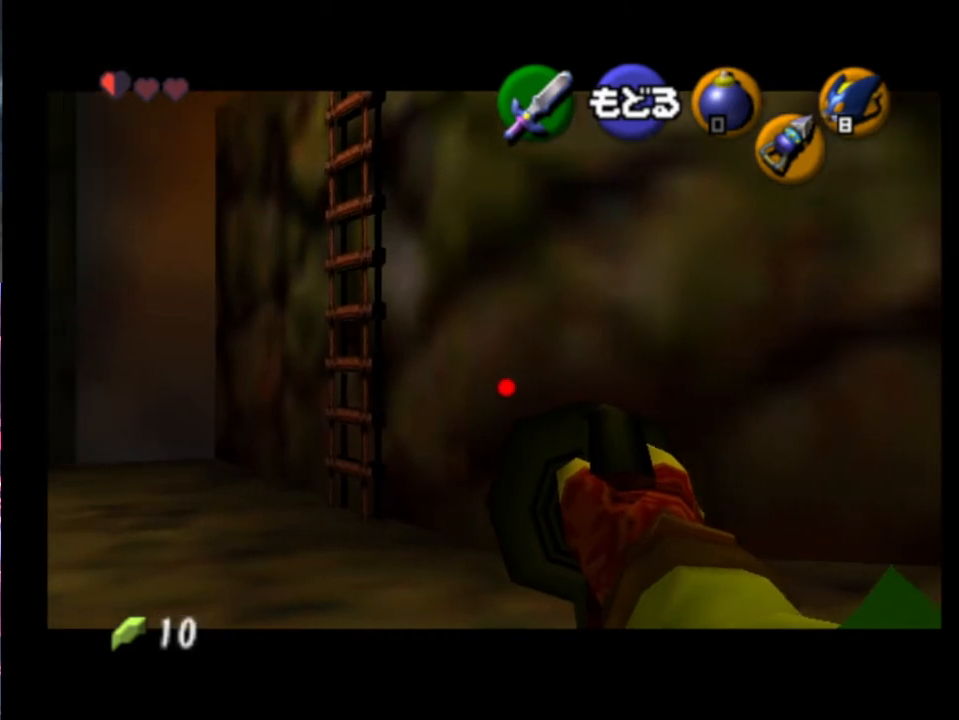
{"buttons": [], "left_stick": "center", "events": [[467, "left_stick", "center"]]}
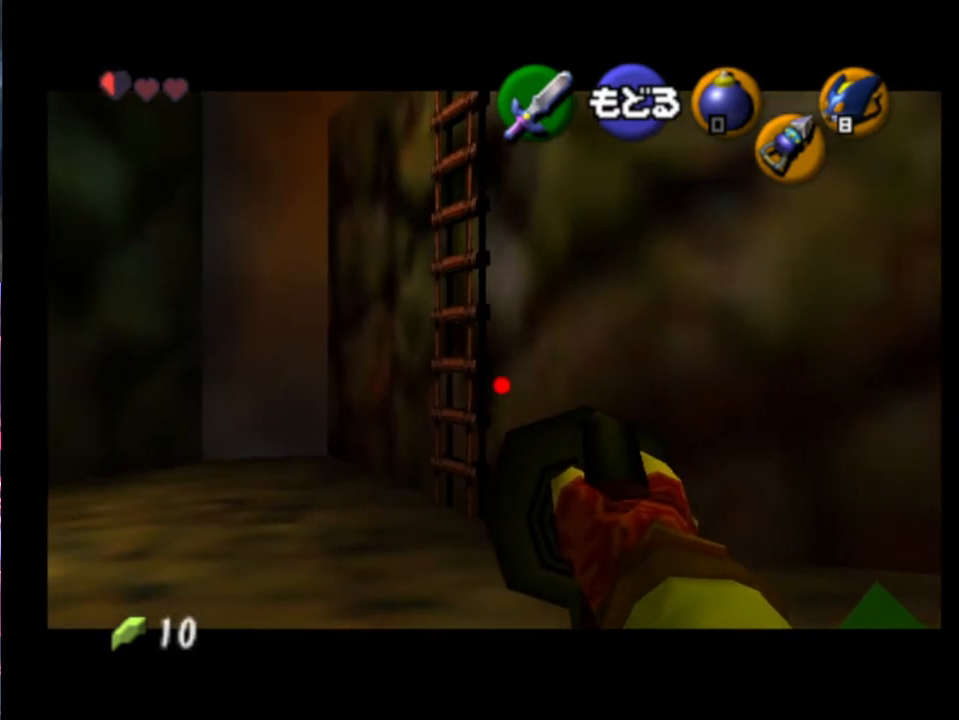
{"buttons": [], "left_stick": "left", "events": [[133, "left_stick", "left"]]}
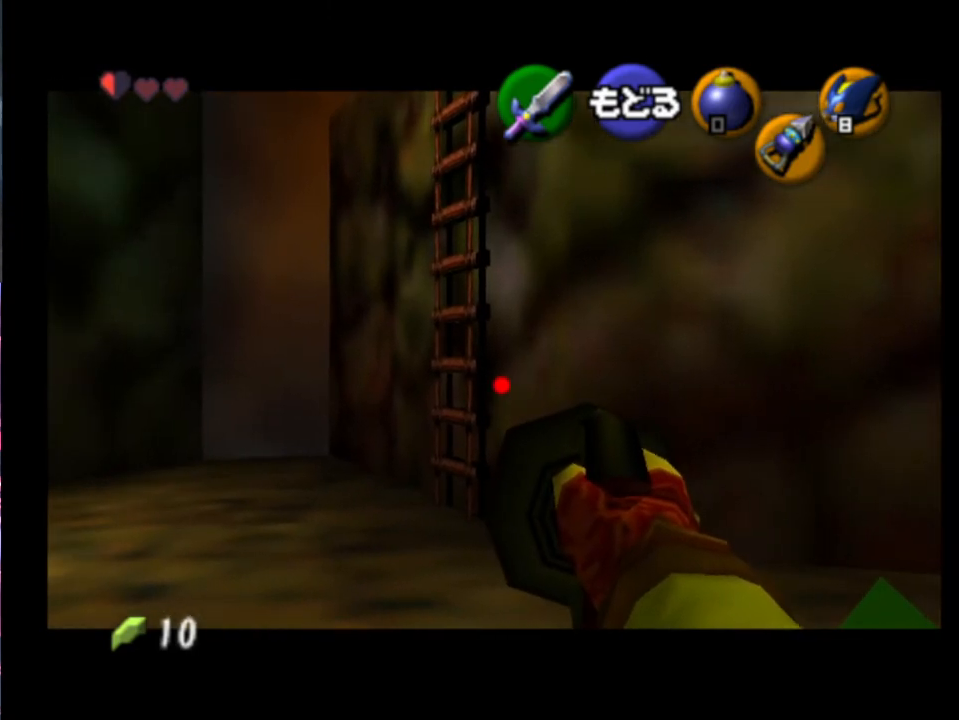
{"buttons": [], "left_stick": "left", "events": []}
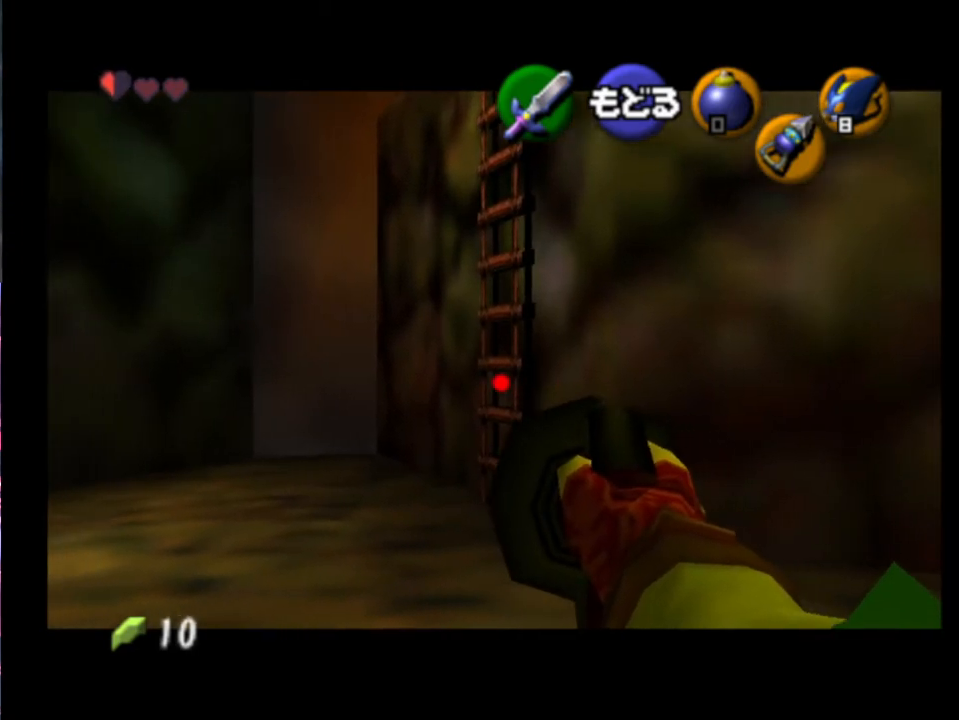
{"buttons": [], "left_stick": "center", "events": [[33, "left_stick", "center"]]}
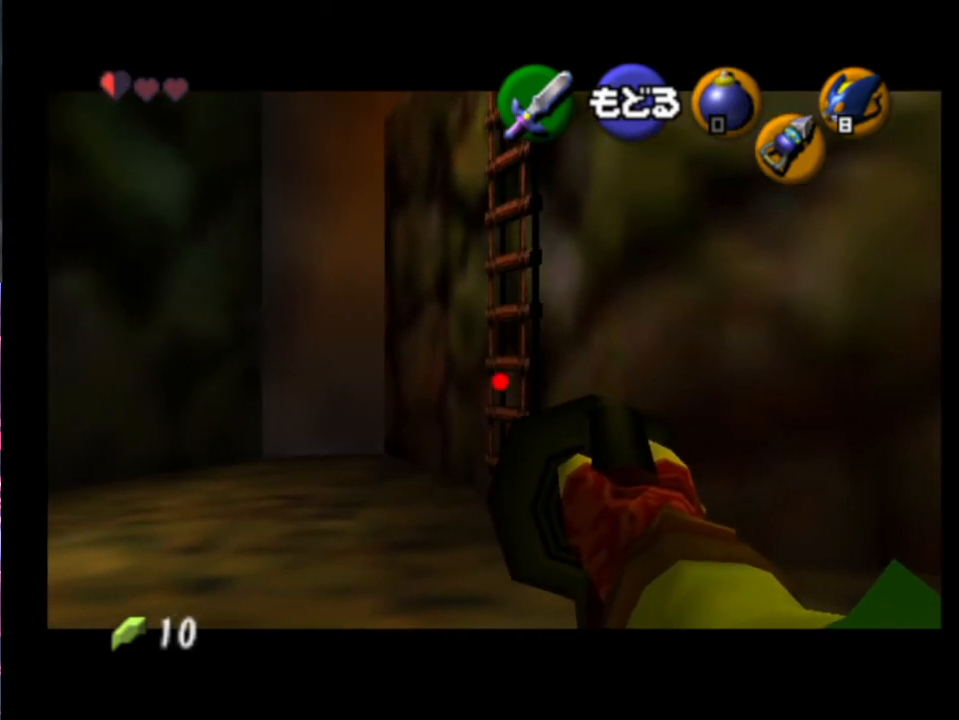
{"buttons": [], "left_stick": "right", "events": [[267, "left_stick", "right"]]}
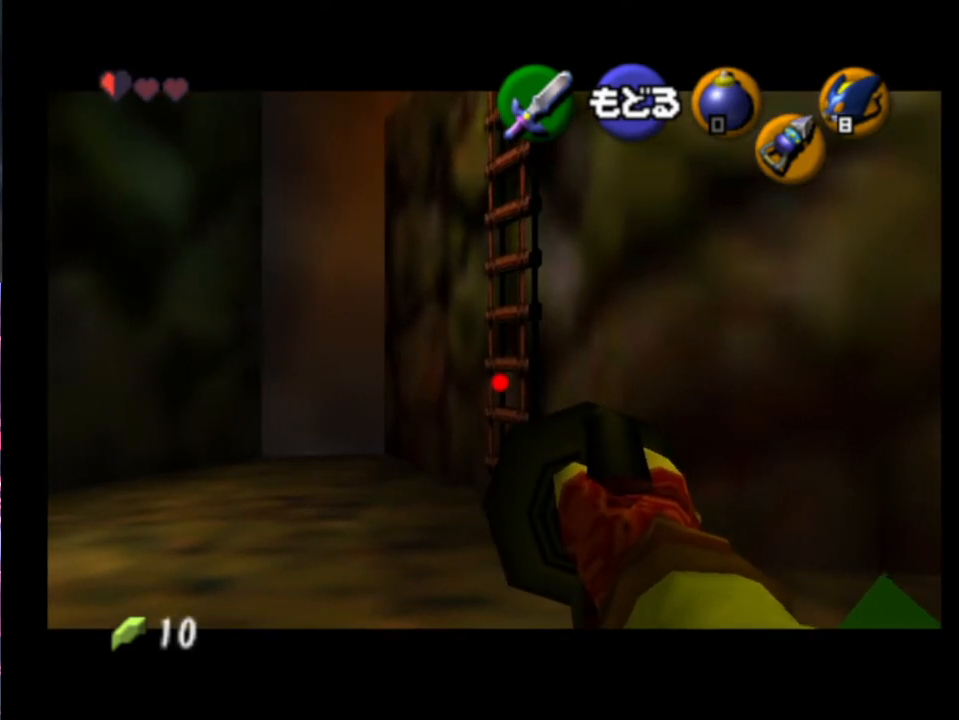
{"buttons": [], "left_stick": "right", "events": []}
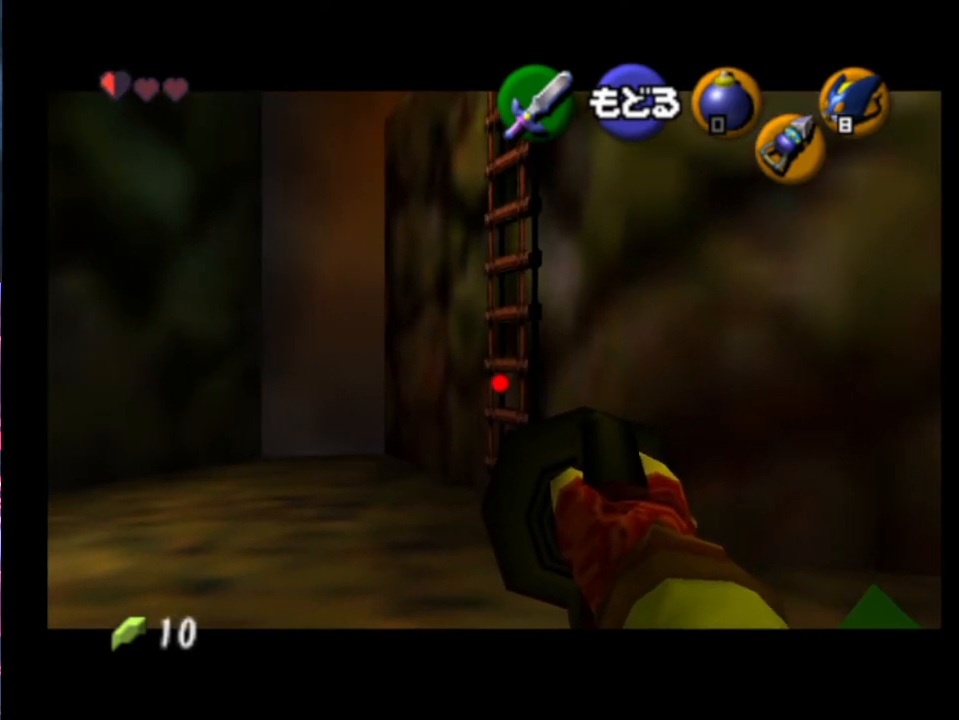
{"buttons": [], "left_stick": "right", "events": []}
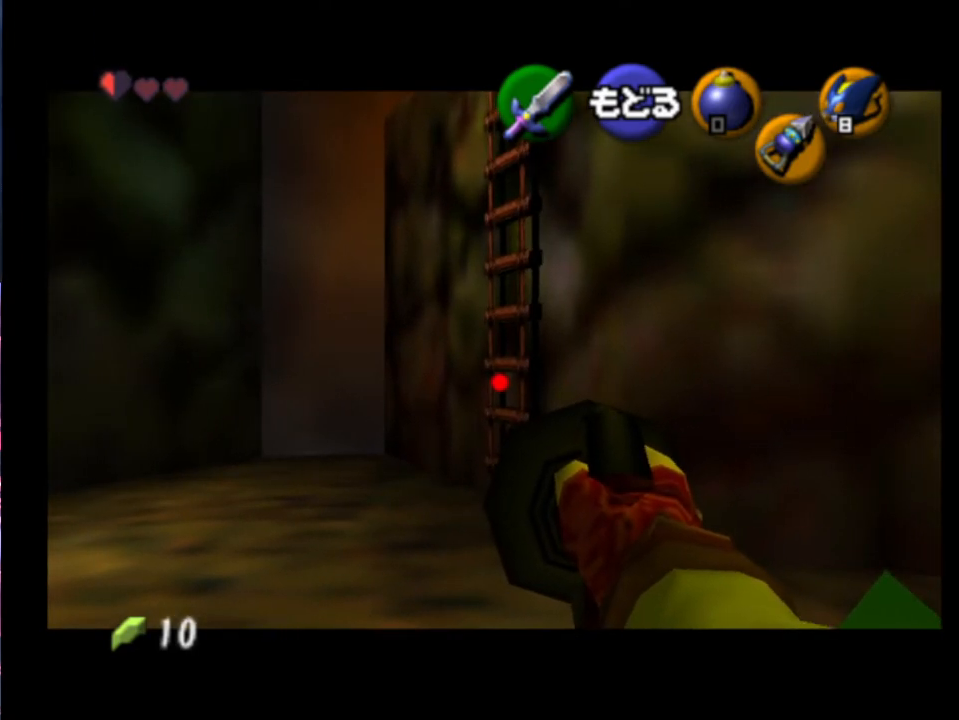
{"buttons": [], "left_stick": "right", "events": []}
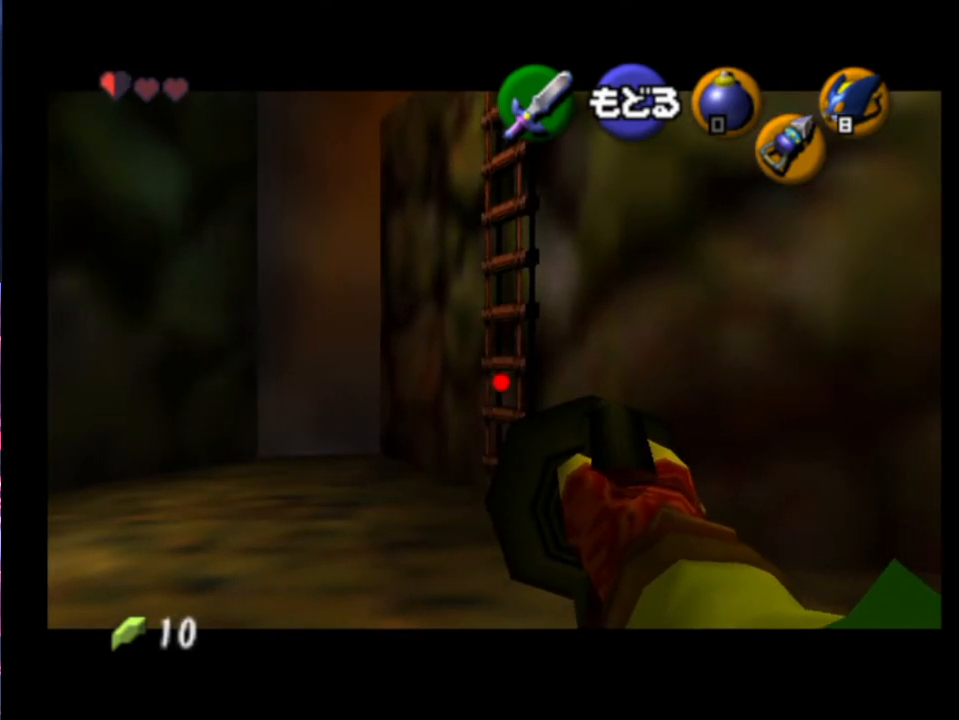
{"buttons": [], "left_stick": "right", "events": []}
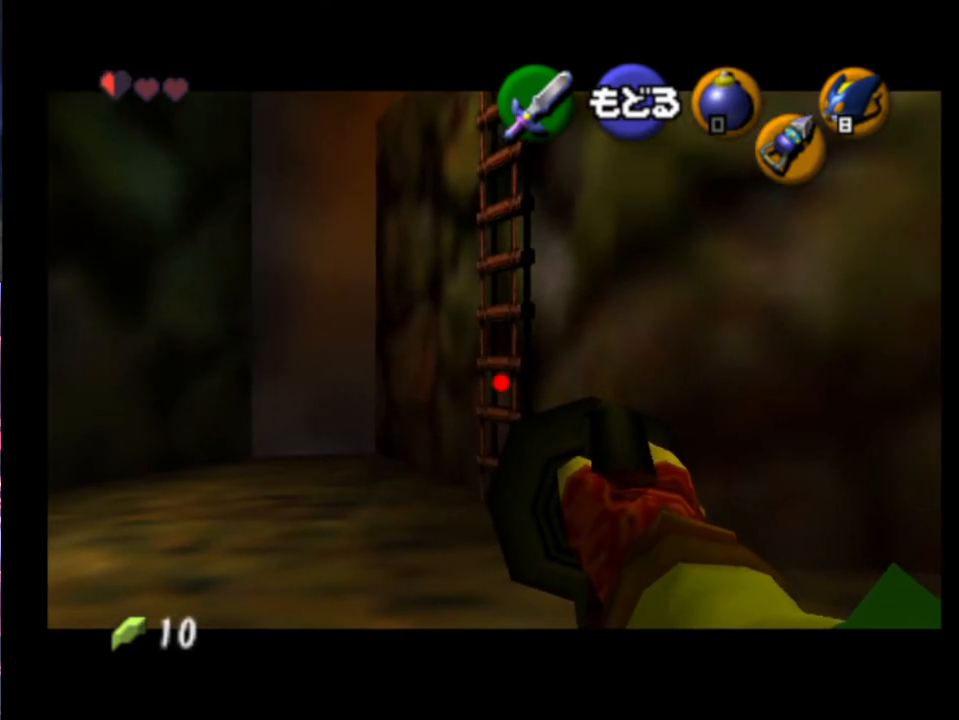
{"buttons": [], "left_stick": "right", "events": []}
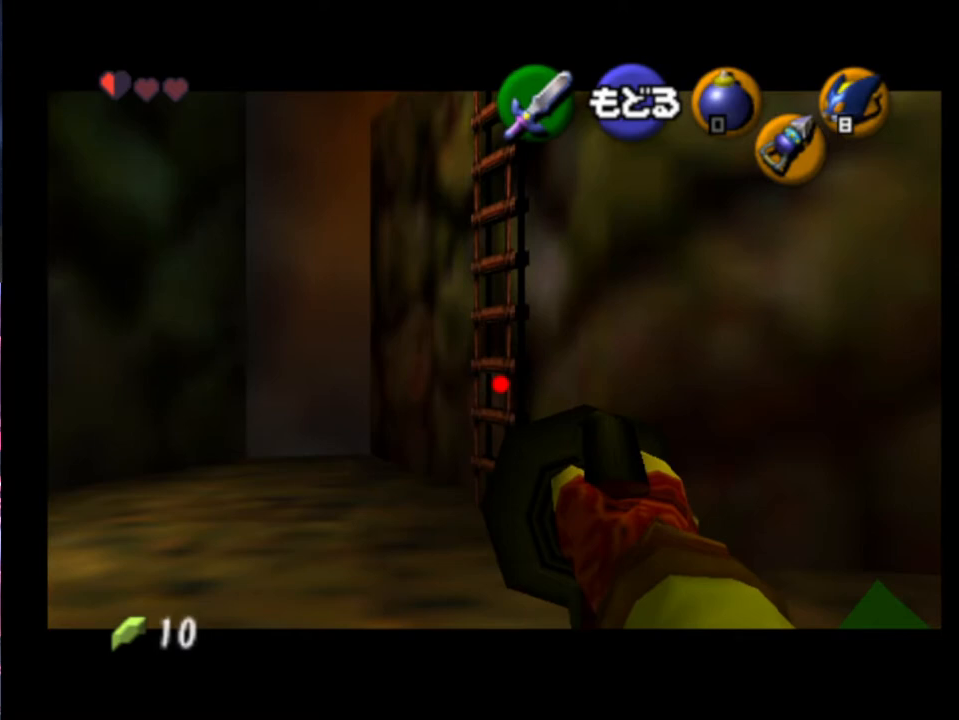
{"buttons": [], "left_stick": "right", "events": []}
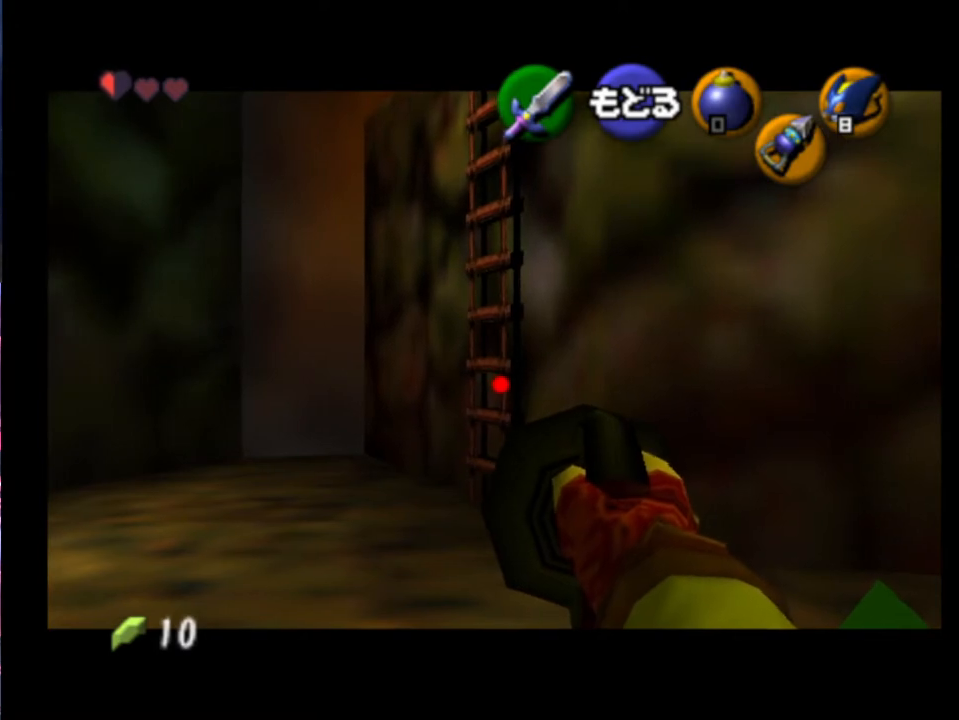
{"buttons": ["L2"], "left_stick": "down", "events": [[200, "left_stick", "center"], [233, "L2", "down"], [500, "left_stick", "down"]]}
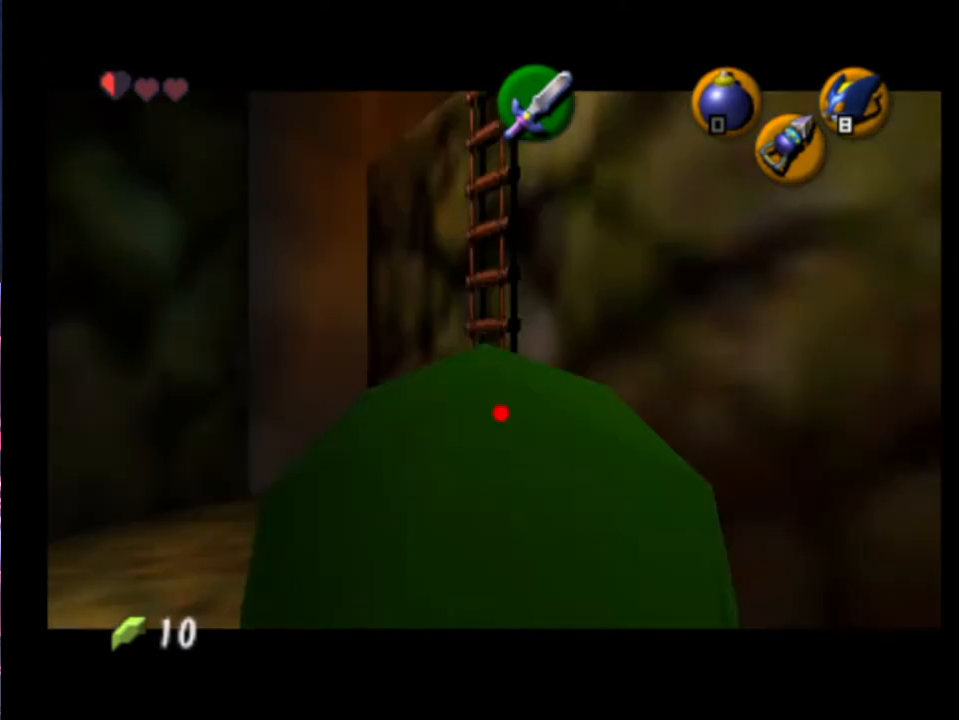
{"buttons": ["L2"], "left_stick": "down", "events": [[33, "A", "down"], [133, "A", "up"]]}
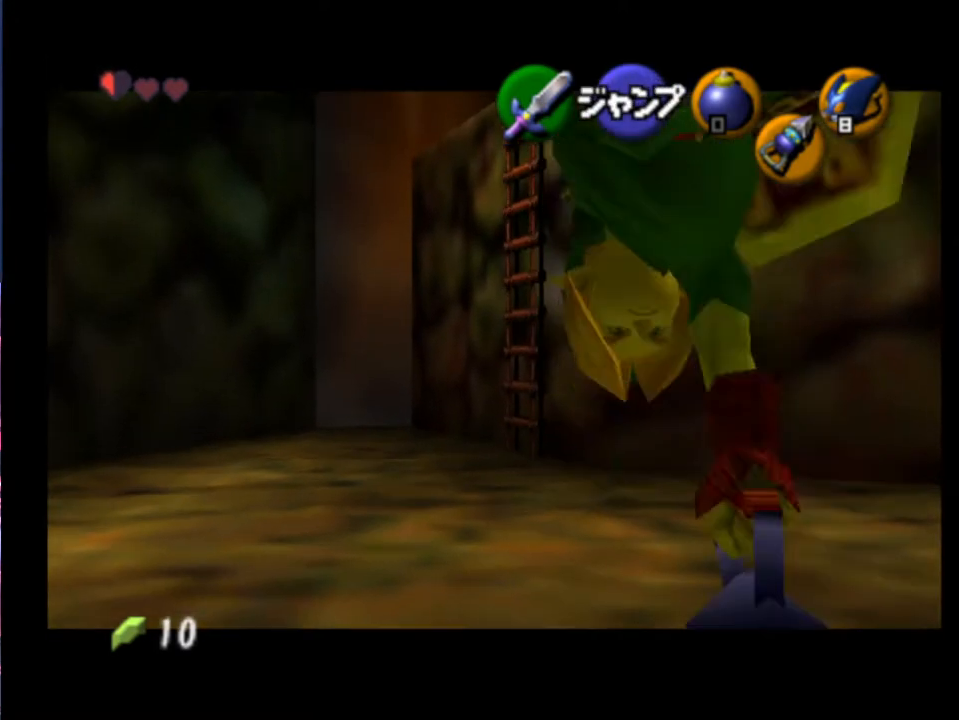
{"buttons": ["L2"], "left_stick": "down", "events": []}
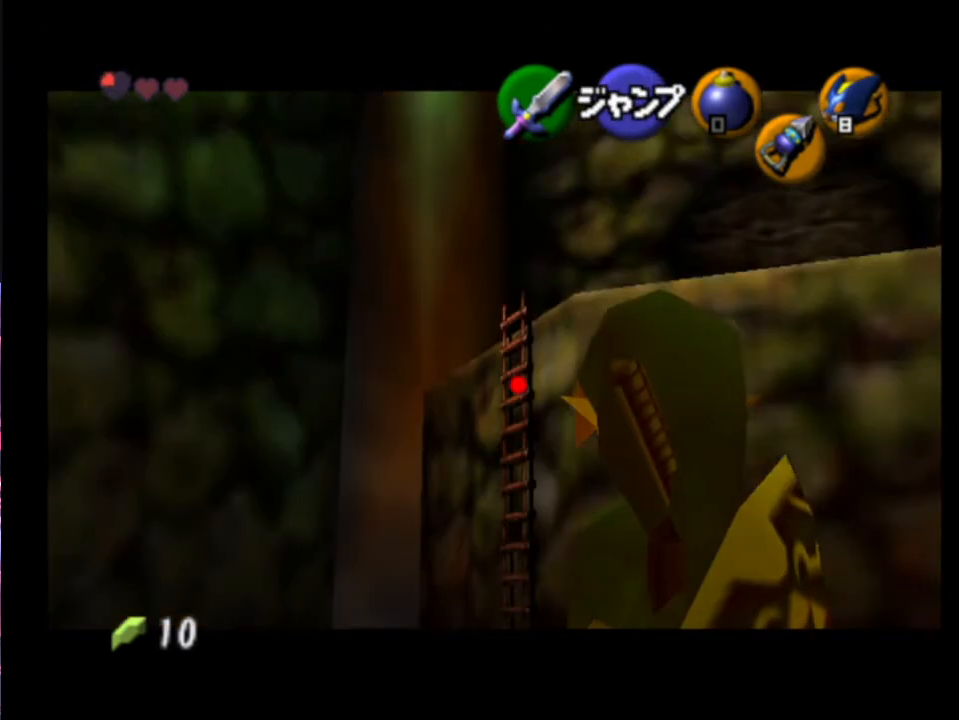
{"buttons": ["L2"], "left_stick": "down", "events": [[67, "START", "down"], [167, "START", "up"]]}
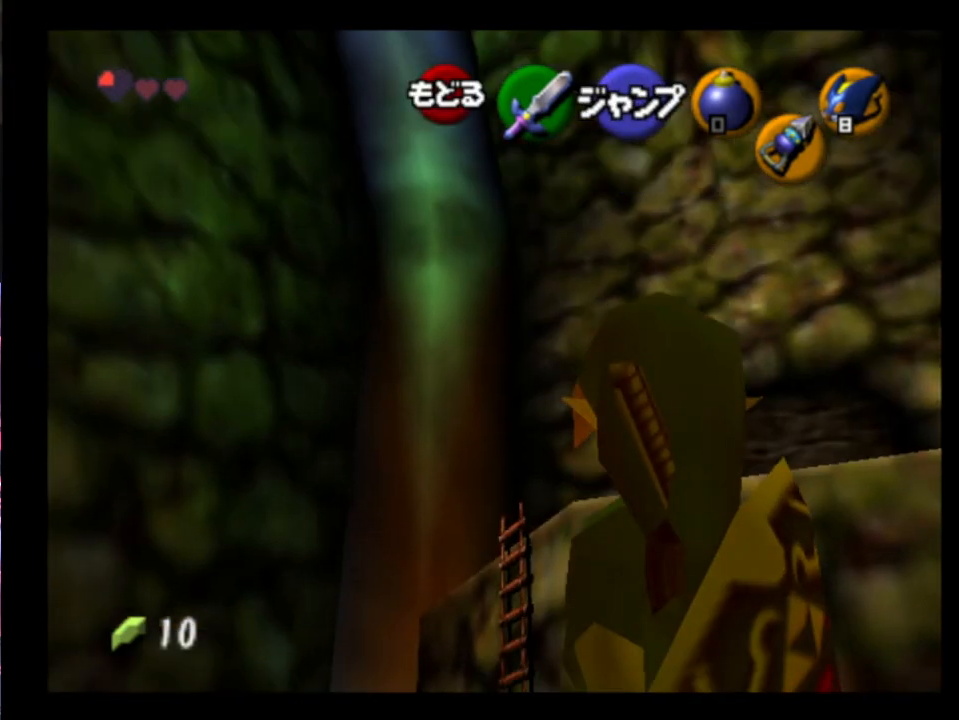
{"buttons": ["L2"], "left_stick": "center", "events": [[267, "left_stick", "center"]]}
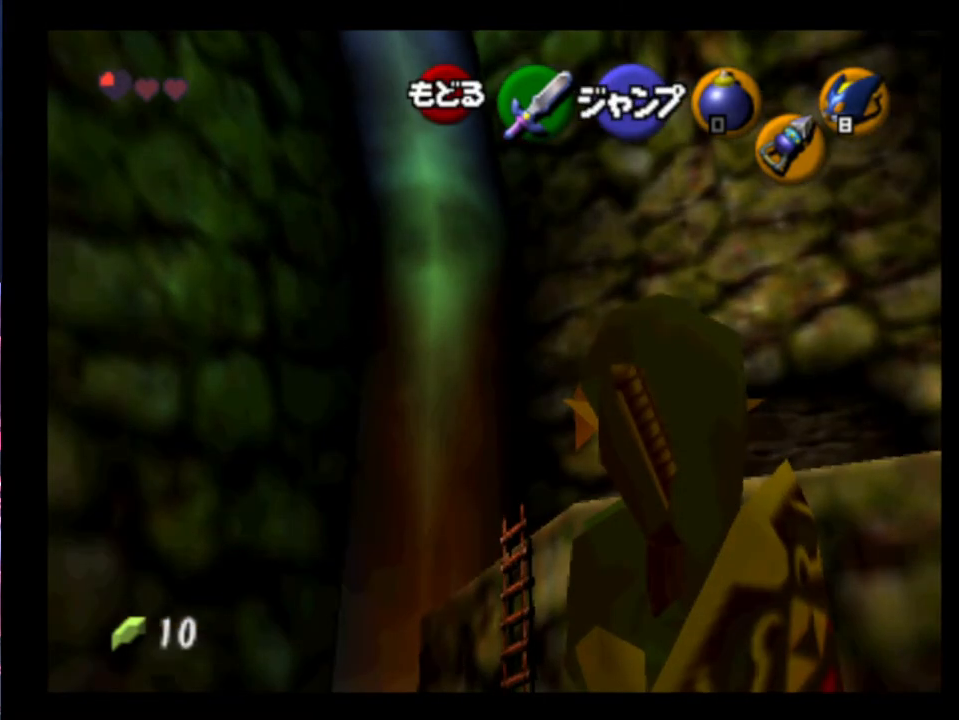
{"buttons": [], "left_stick": "center", "events": [[200, "L2", "up"]]}
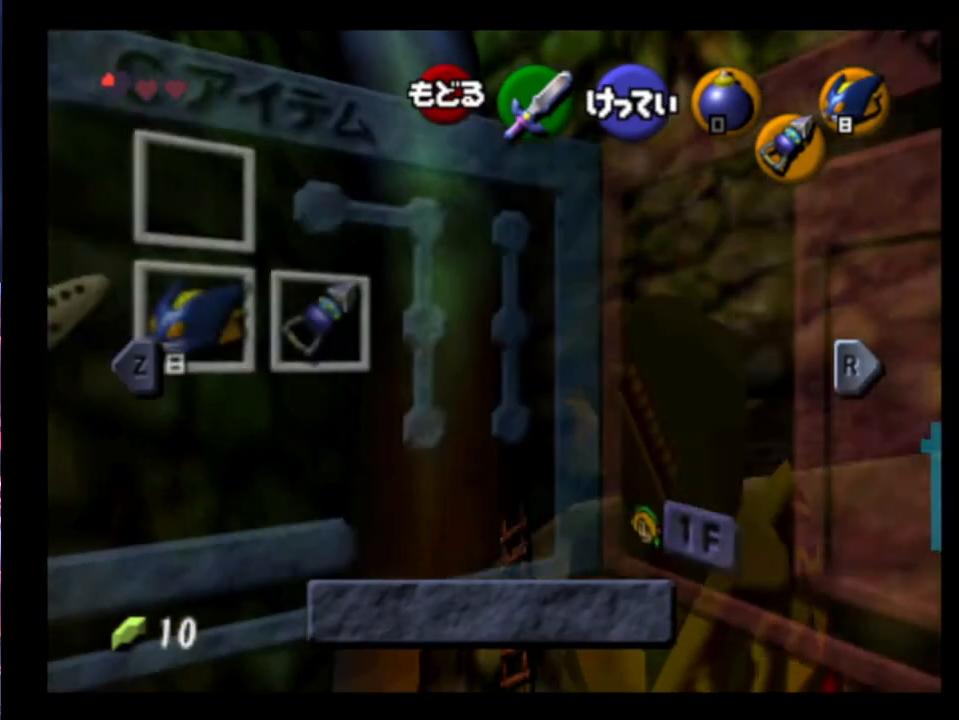
{"buttons": [], "left_stick": "center", "events": []}
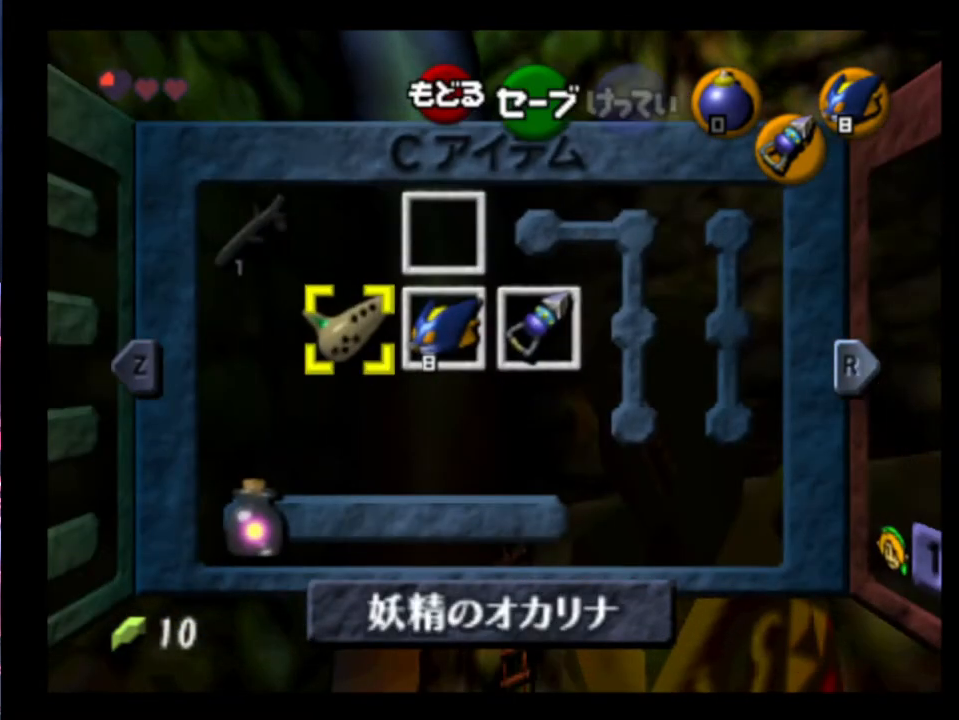
{"buttons": [], "left_stick": "center", "events": []}
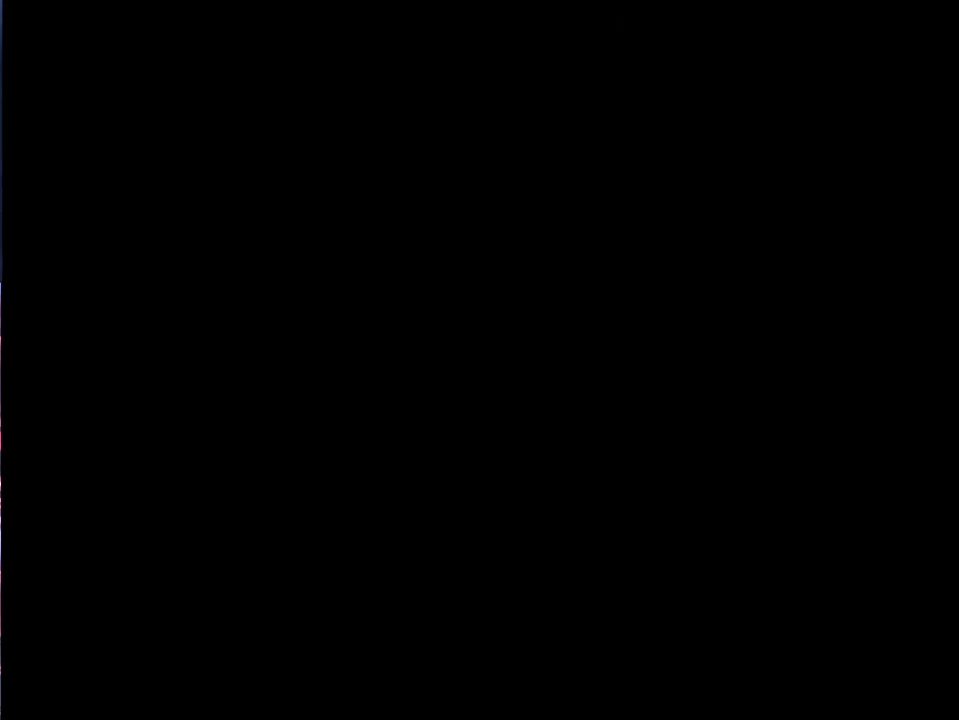
{"buttons": [], "left_stick": "center", "events": []}